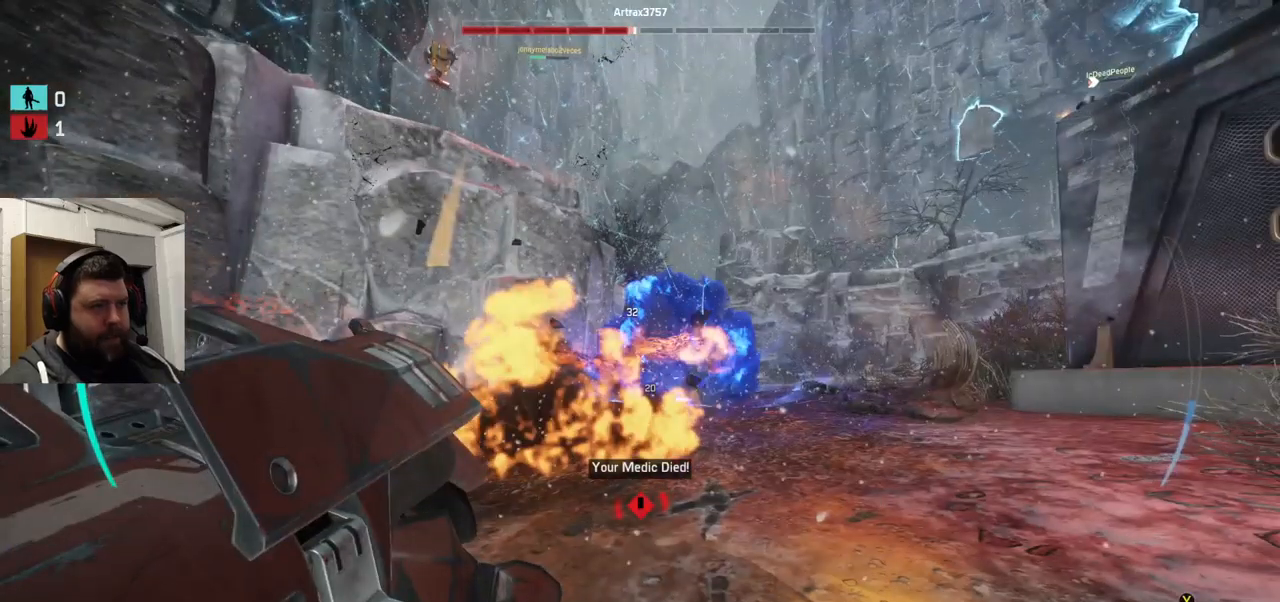
Gameplay with a controller (PlayStation layout); each line is a JSON object with the inputs held at the frame after it. "events" lists button and stick changes between this image and that frame as [ms after this image, input, new state], when the widget could be followed in between.
{"buttons": ["R2"], "left_stick": "down-right", "right_stick": "down-right", "events": []}
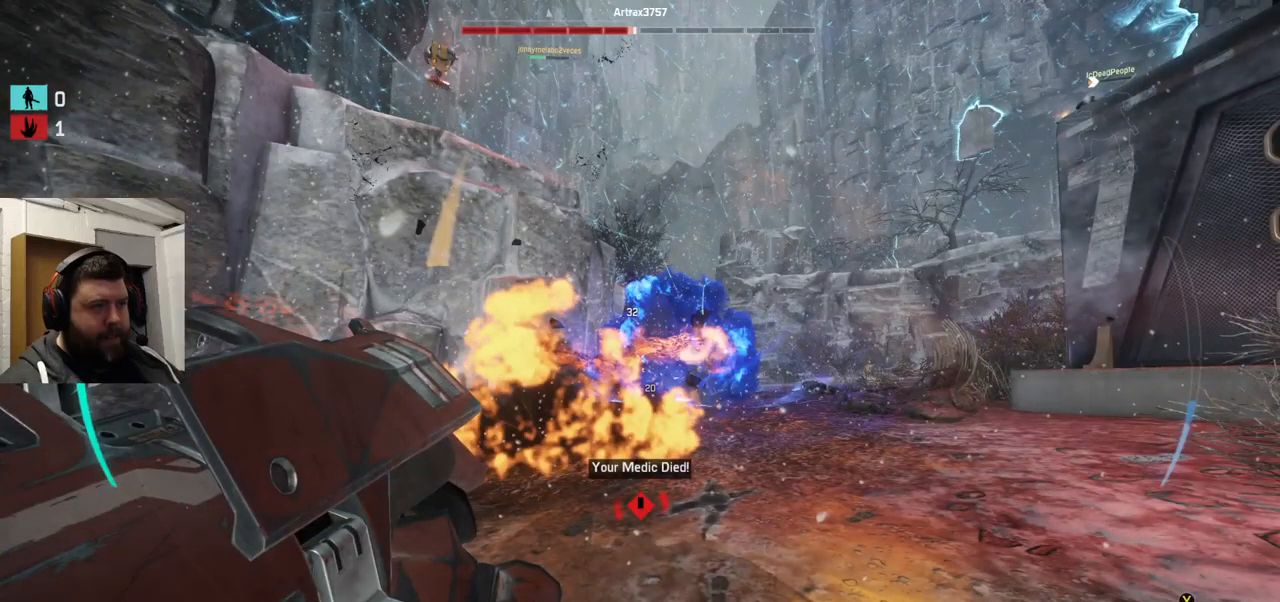
{"buttons": [], "left_stick": "right", "right_stick": "center", "events": [[100, "right_stick", "center"], [384, "R2", "up"], [484, "left_stick", "right"]]}
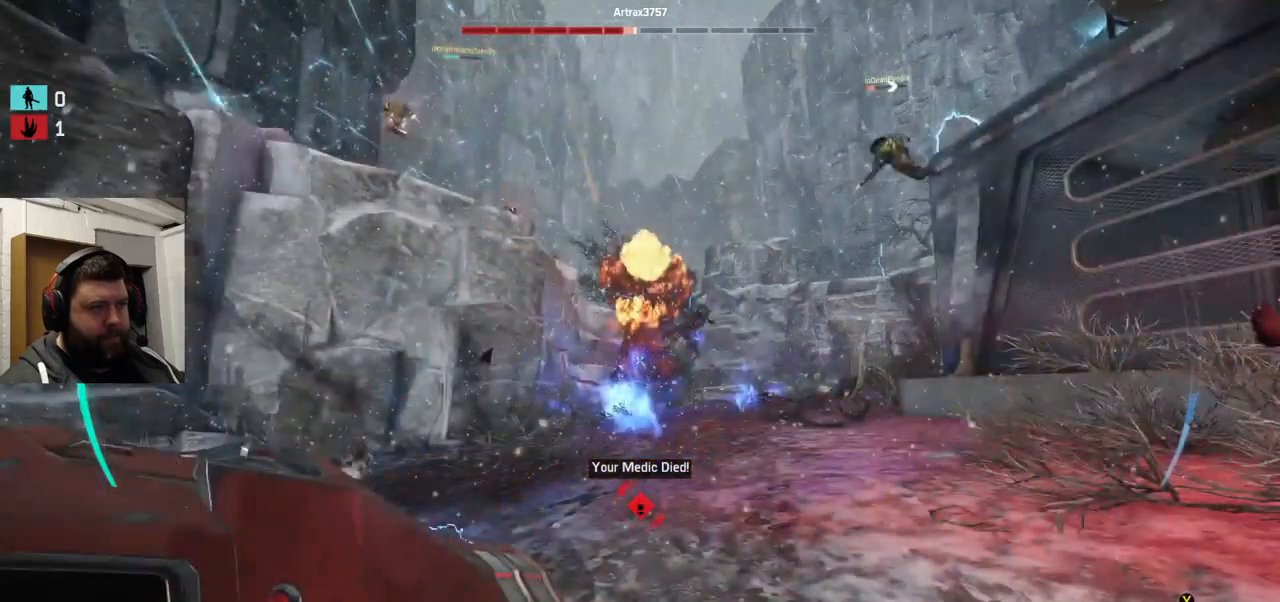
{"buttons": ["R2"], "left_stick": "right", "right_stick": "center", "events": [[50, "R2", "down"]]}
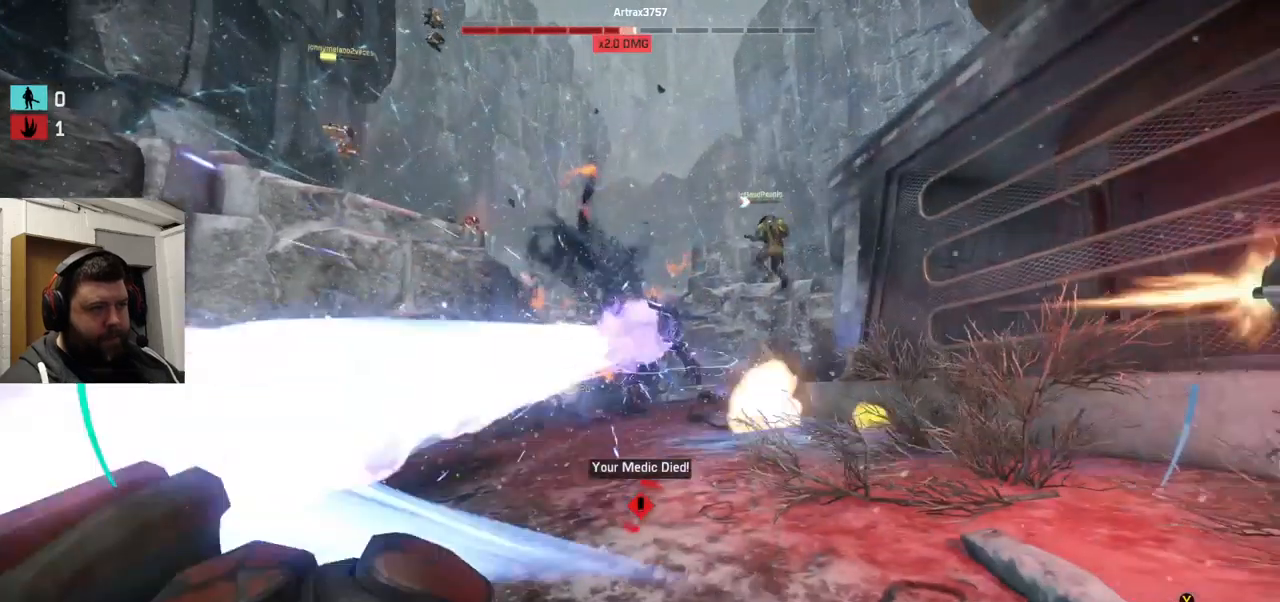
{"buttons": ["R2"], "left_stick": "down-left", "right_stick": "right", "events": [[17, "R2", "up"], [67, "R2", "down"], [134, "R1", "down"], [134, "left_stick", "down-left"], [184, "right_stick", "right"], [500, "R1", "up"]]}
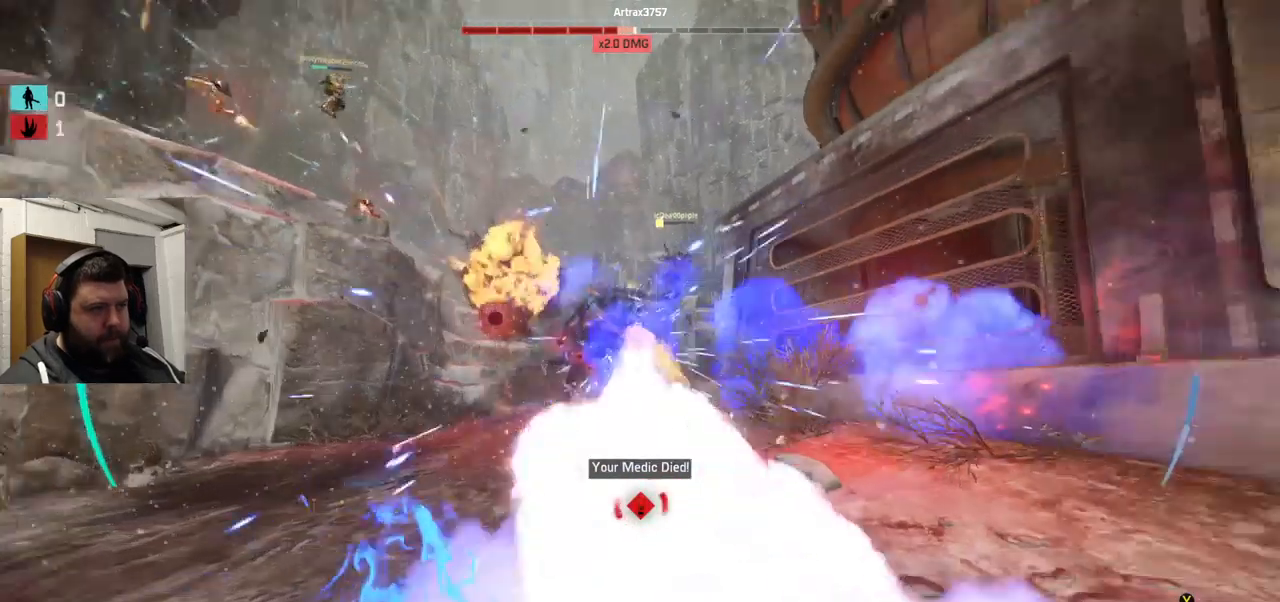
{"buttons": ["R2"], "left_stick": "left", "right_stick": "right", "events": [[434, "left_stick", "left"]]}
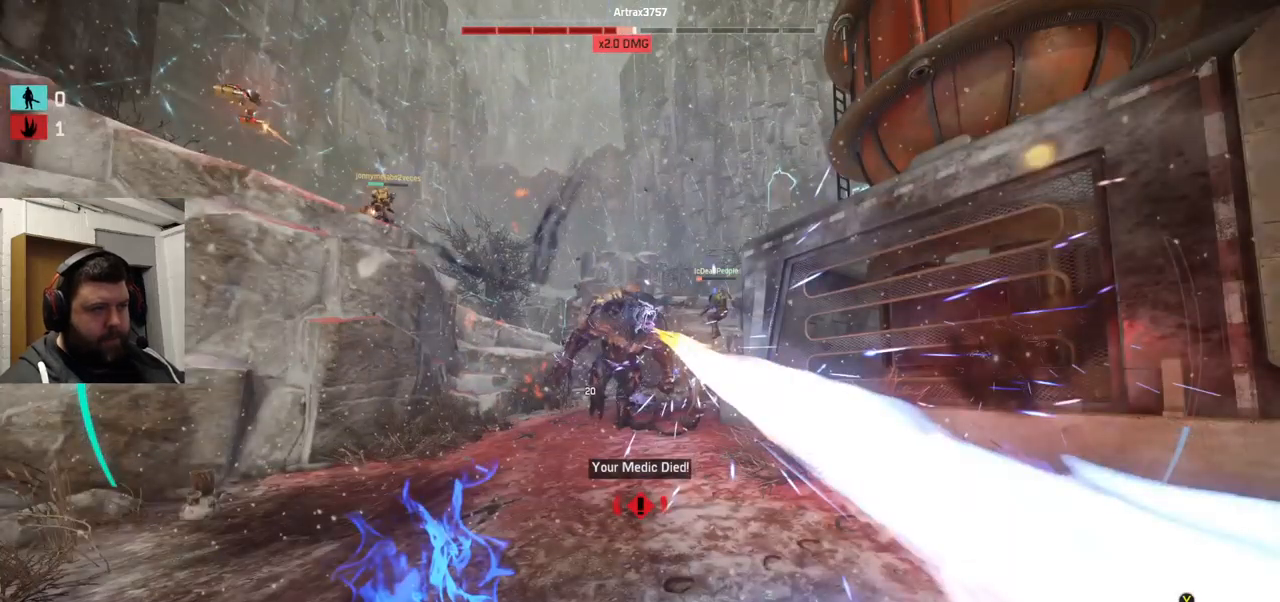
{"buttons": ["TRIANGLE"], "left_stick": "left", "right_stick": "center", "events": [[17, "R2", "up"], [17, "right_stick", "center"], [34, "CROSS", "down"], [67, "CROSS", "up"], [450, "TRIANGLE", "down"]]}
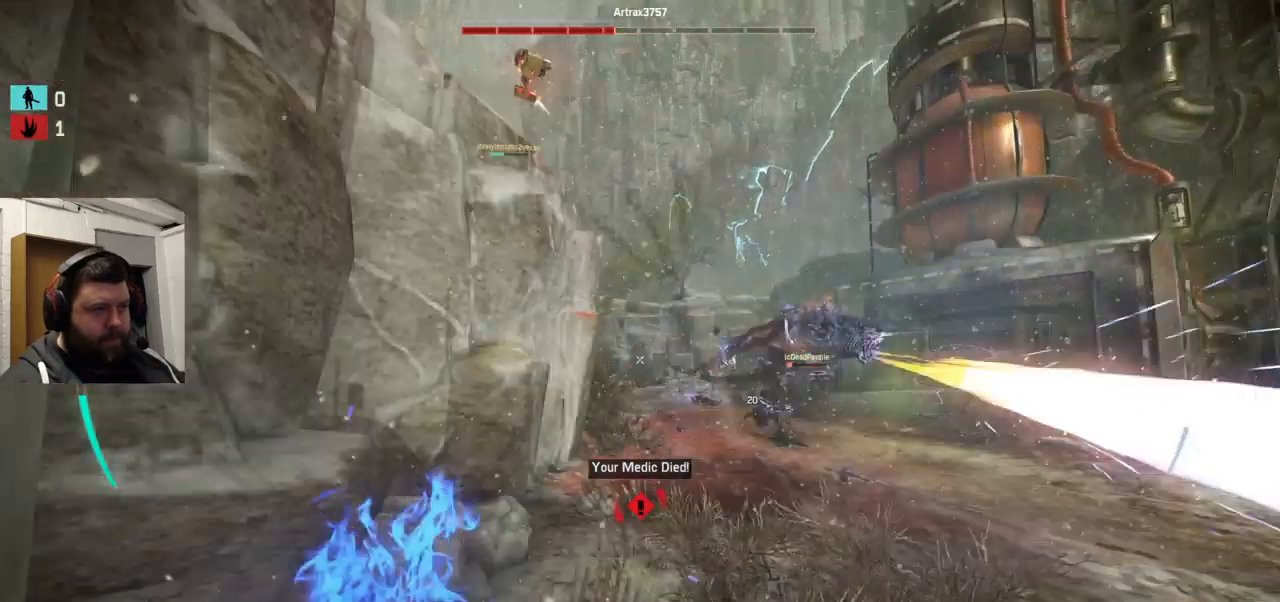
{"buttons": [], "left_stick": "up", "right_stick": "center", "events": [[234, "TRIANGLE", "up"], [234, "left_stick", "up"], [234, "right_stick", "right"], [367, "right_stick", "center"]]}
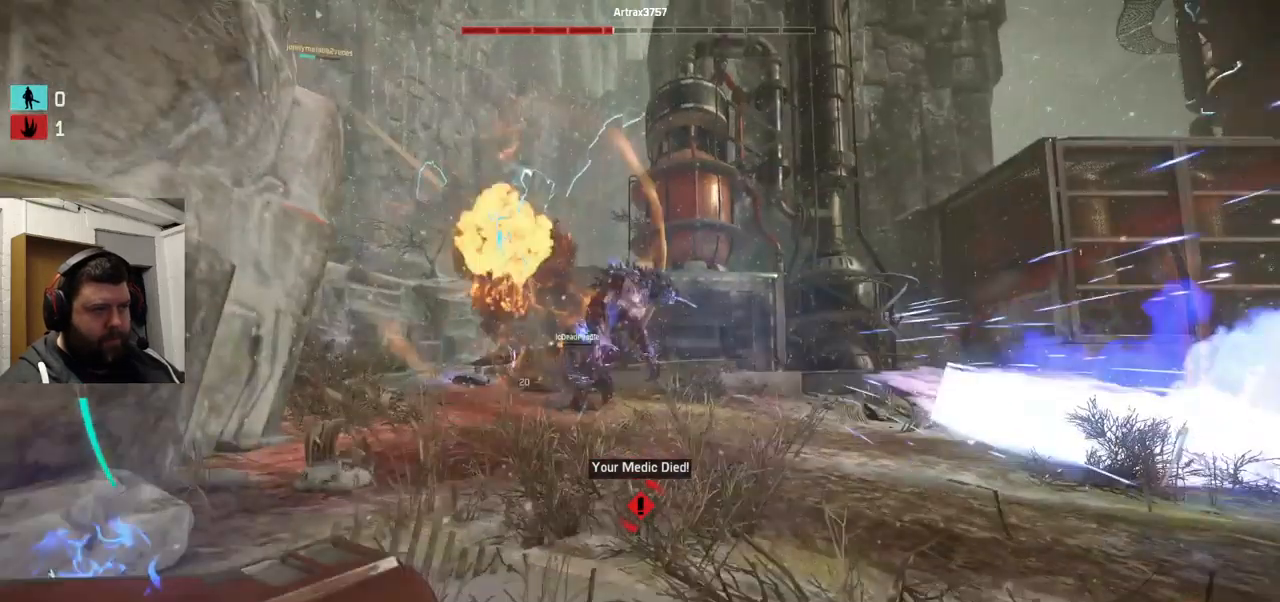
{"buttons": ["R2"], "left_stick": "up", "right_stick": "center", "events": [[150, "right_stick", "right"], [267, "left_stick", "up-left"], [284, "R2", "down"], [484, "left_stick", "up"], [484, "right_stick", "center"]]}
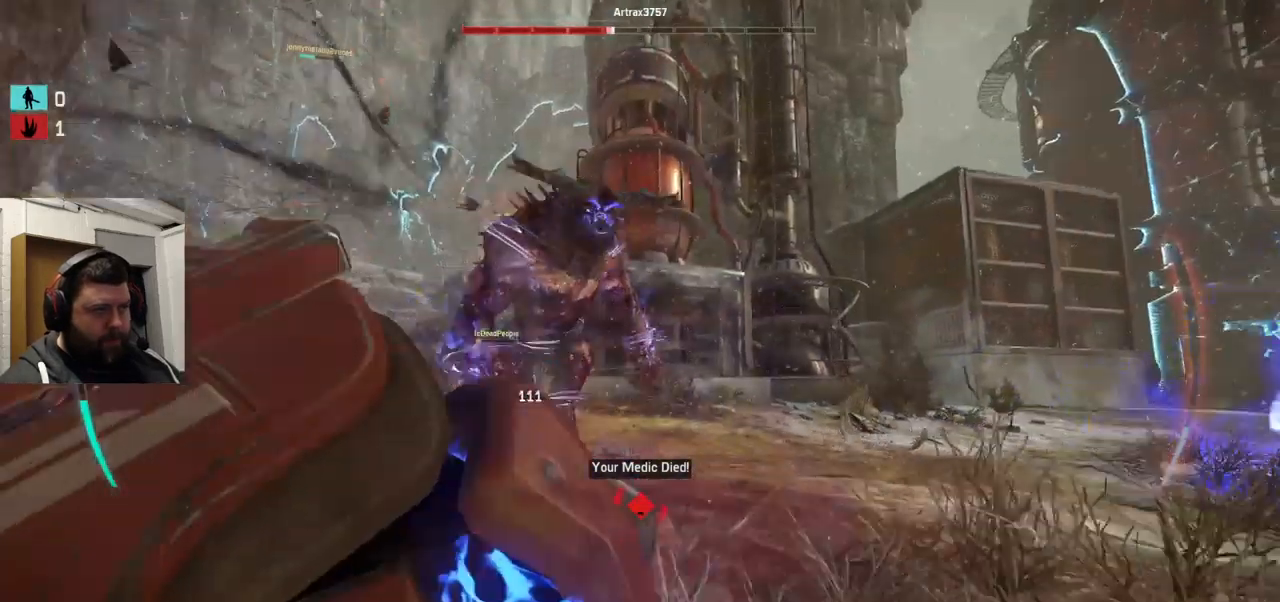
{"buttons": ["R2"], "left_stick": "right", "right_stick": "left", "events": [[134, "right_stick", "left"], [150, "left_stick", "up-right"], [267, "right_stick", "center"], [484, "left_stick", "right"], [484, "right_stick", "left"]]}
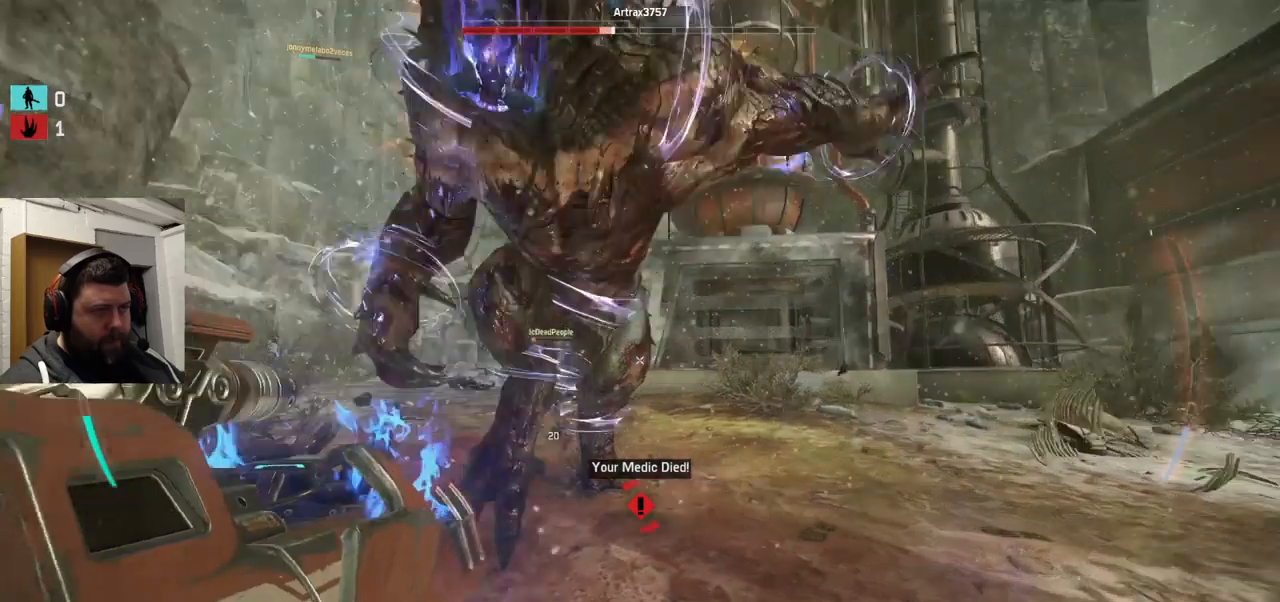
{"buttons": ["R2"], "left_stick": "right", "right_stick": "center", "events": [[233, "right_stick", "center"]]}
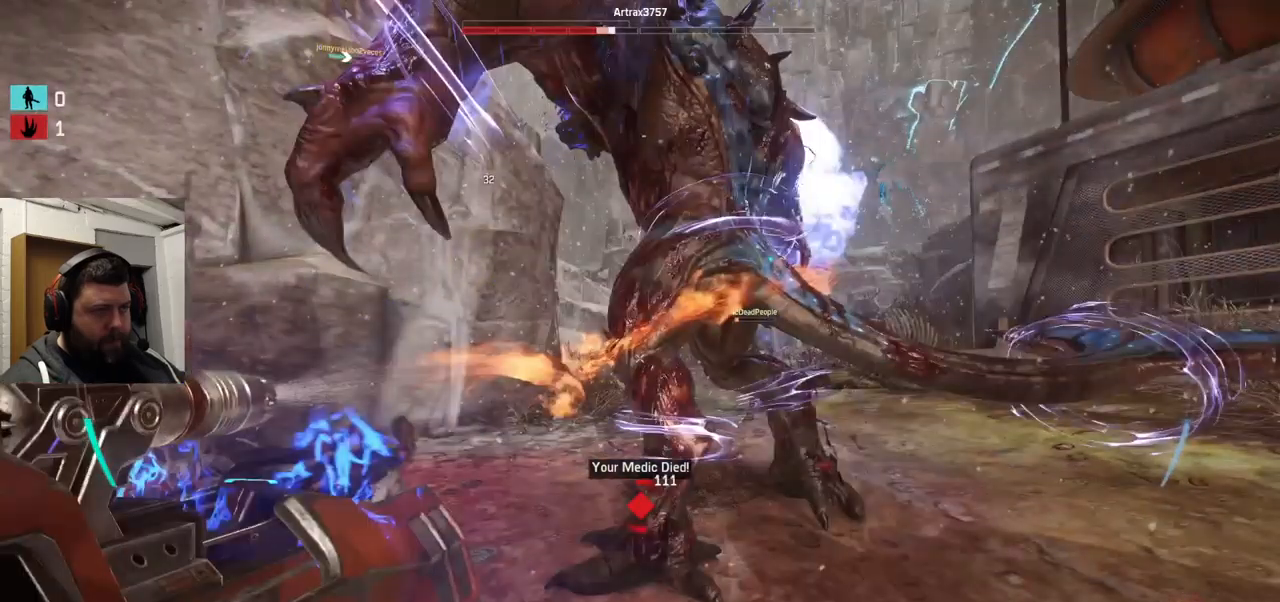
{"buttons": ["R2"], "left_stick": "right", "right_stick": "up-left", "events": [[66, "CROSS", "down"], [283, "right_stick", "up-left"], [400, "CROSS", "up"]]}
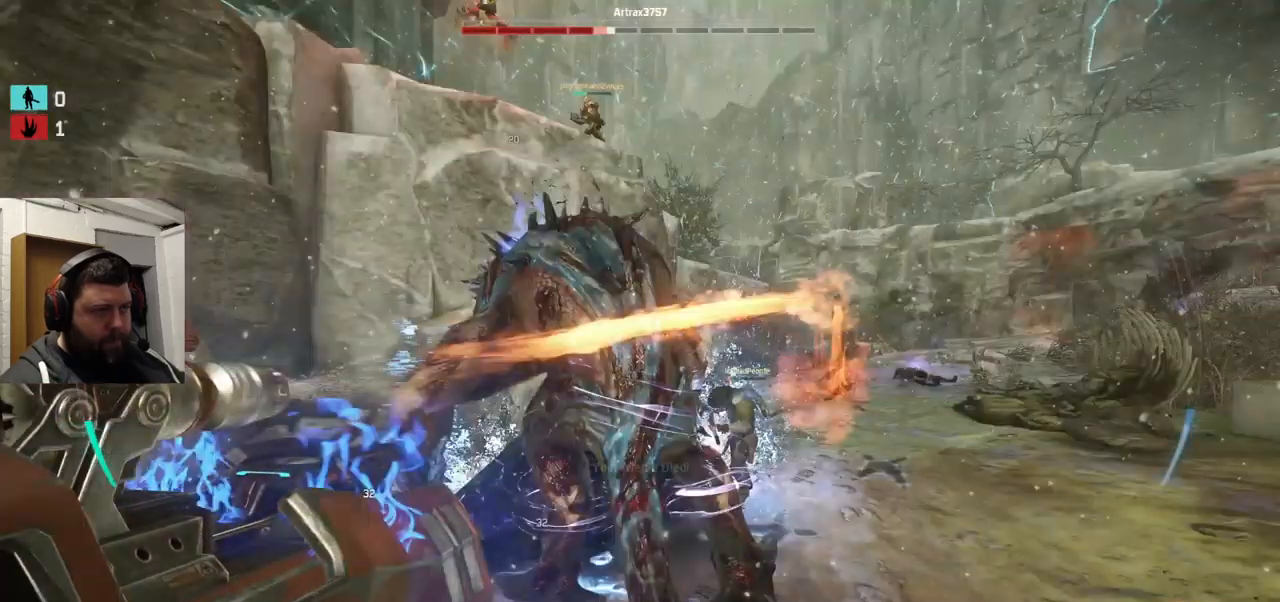
{"buttons": ["R2"], "left_stick": "up-left", "right_stick": "center", "events": [[200, "left_stick", "up-left"], [200, "right_stick", "center"]]}
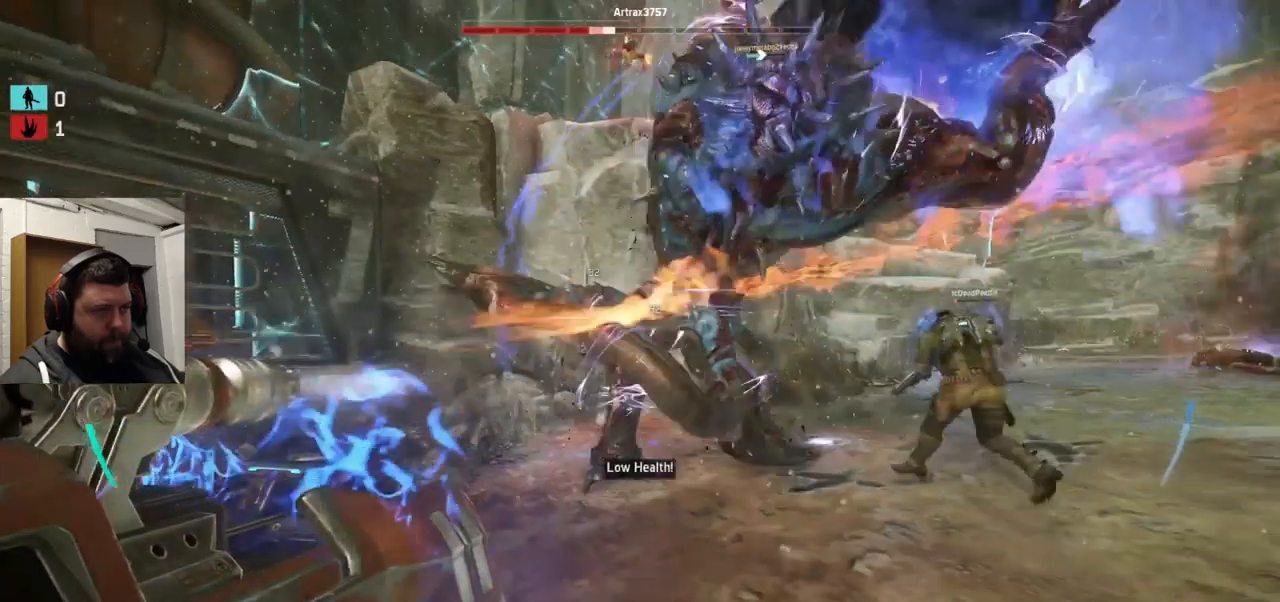
{"buttons": ["R2"], "left_stick": "up-right", "right_stick": "center", "events": [[33, "left_stick", "up-right"]]}